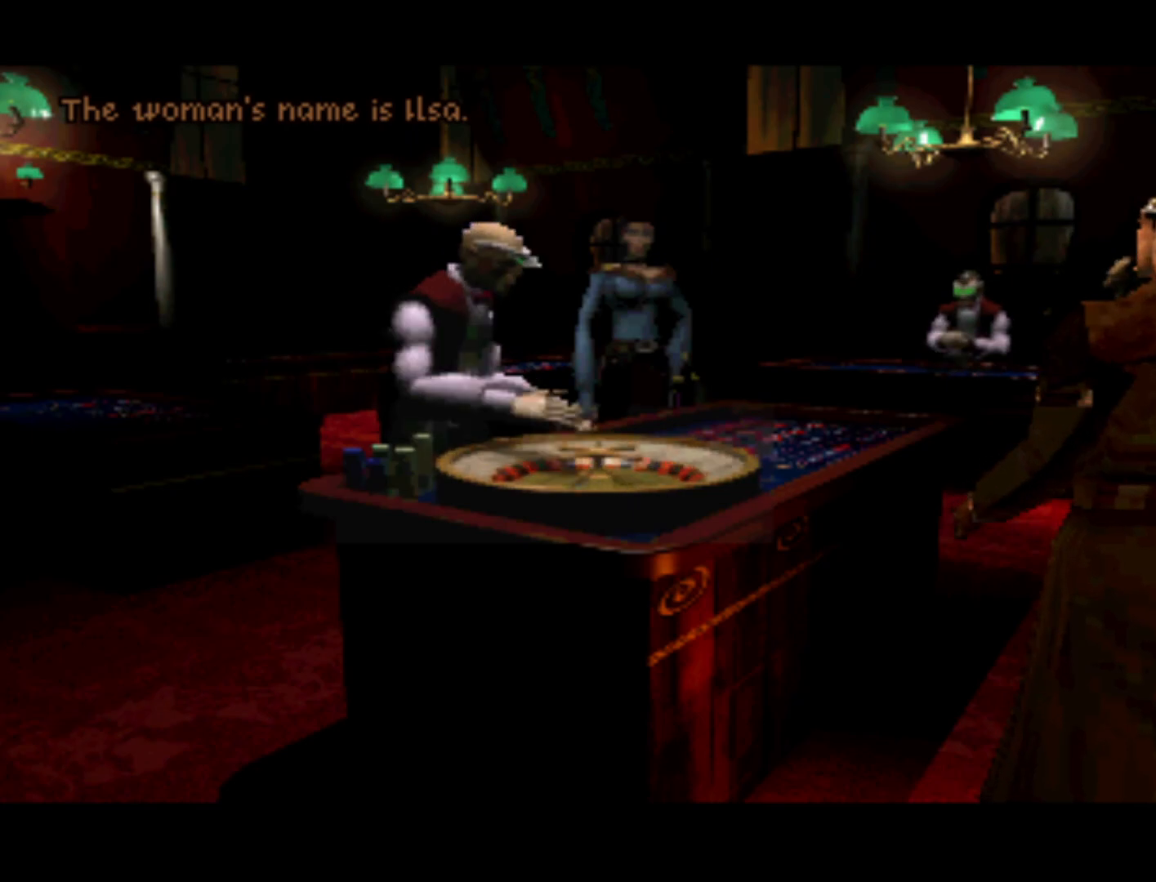
Gameplay with a controller (PlayStation layout); each line is a JSON object with the inputs held at the frame after it. "events" lists button and stick changes between this image and that frame as [ms after this image, input, new state], when the widget could be followed in between. Not read: L3 R3.
{"buttons": [], "left_stick": "center", "right_stick": "center", "events": [[117, "SQUARE", "down"], [250, "SQUARE", "up"]]}
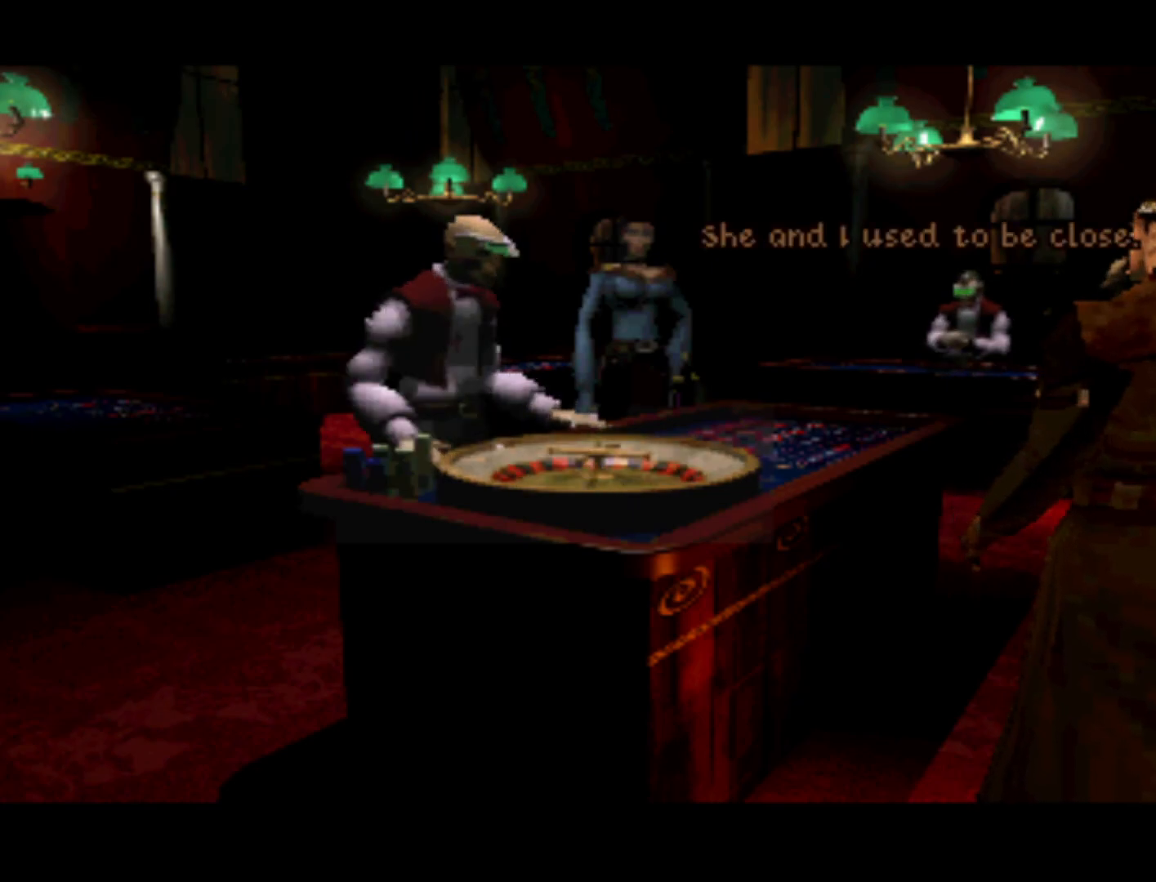
{"buttons": [], "left_stick": "center", "right_stick": "center", "events": []}
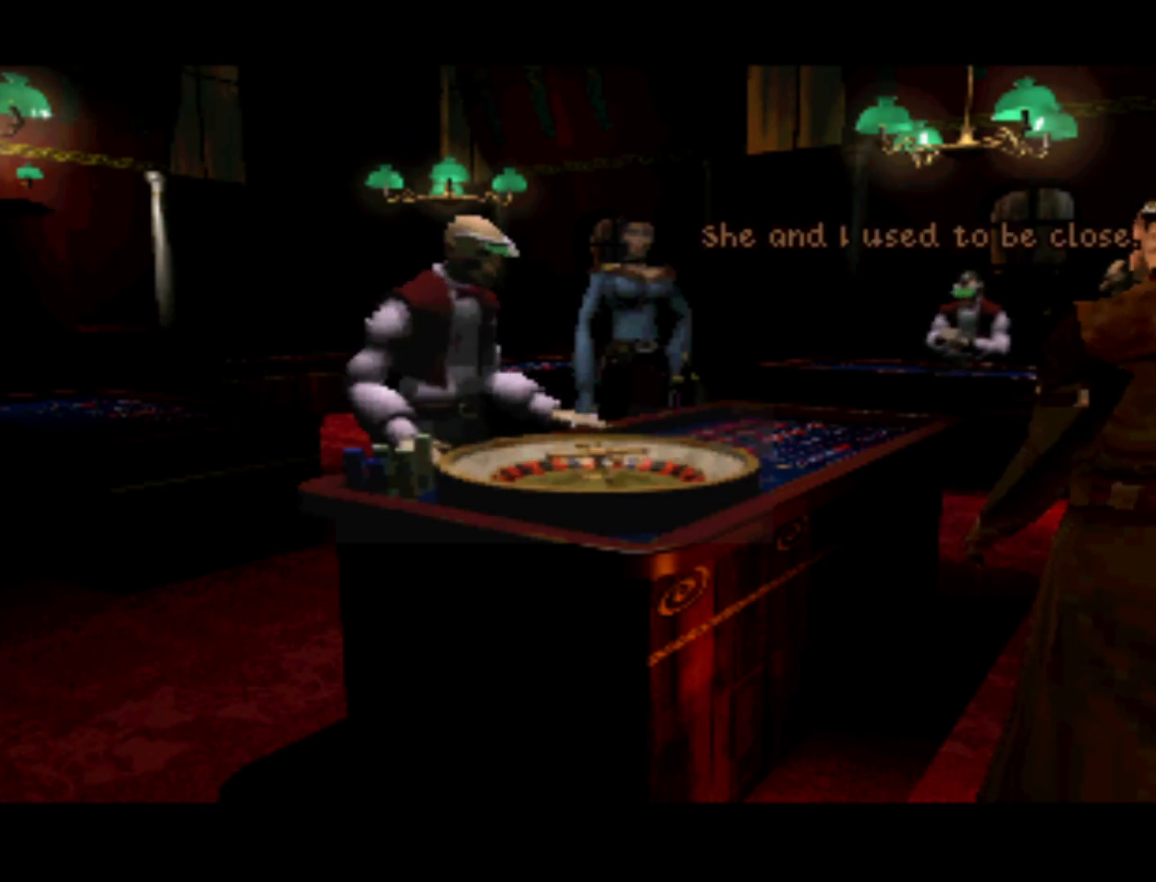
{"buttons": [], "left_stick": "center", "right_stick": "center", "events": []}
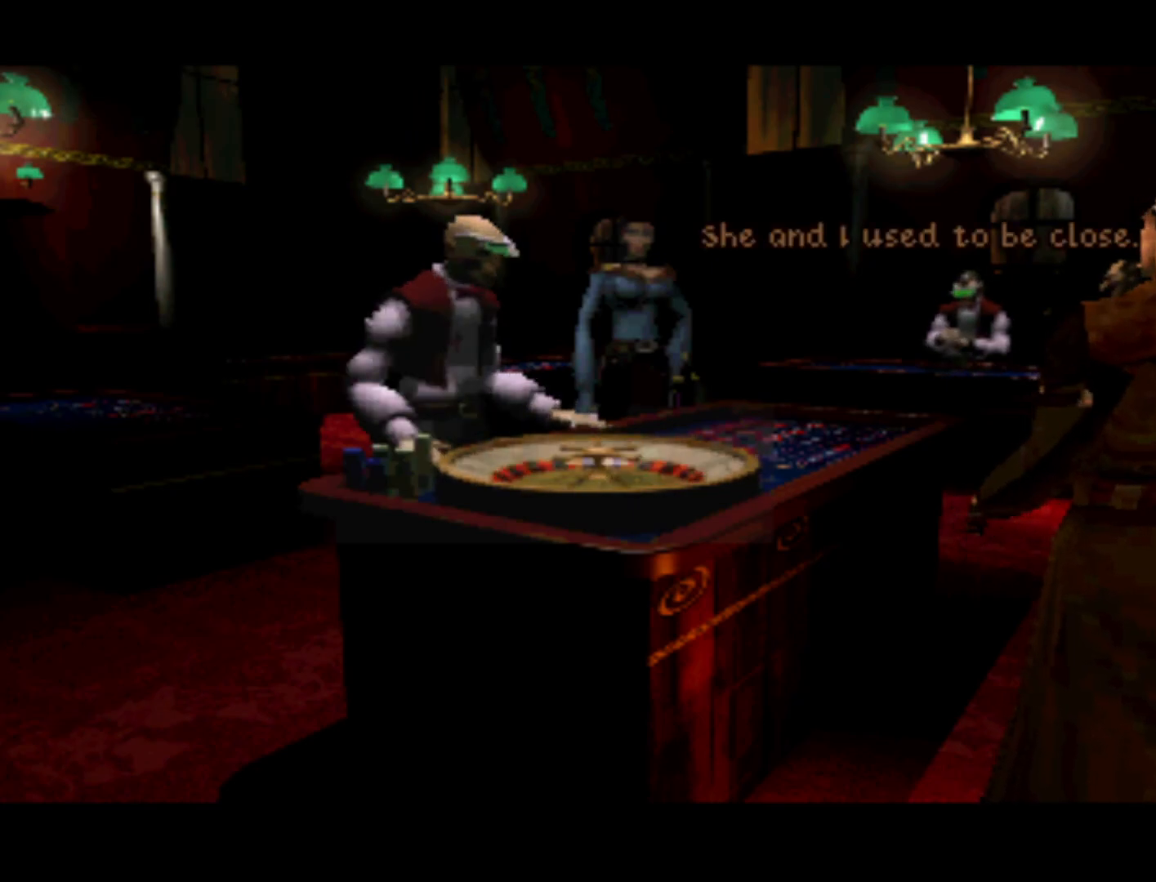
{"buttons": [], "left_stick": "center", "right_stick": "center", "events": [[50, "SQUARE", "down"], [217, "SQUARE", "up"]]}
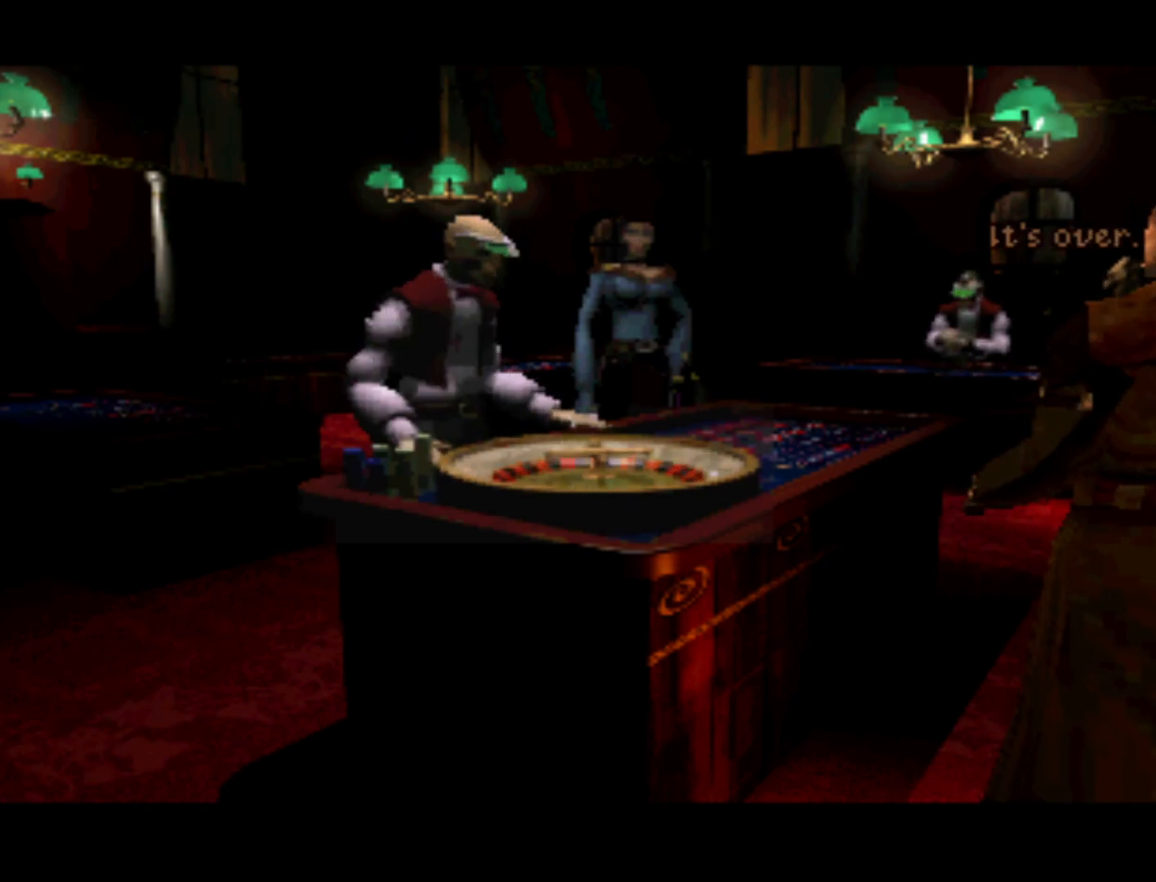
{"buttons": [], "left_stick": "center", "right_stick": "center", "events": []}
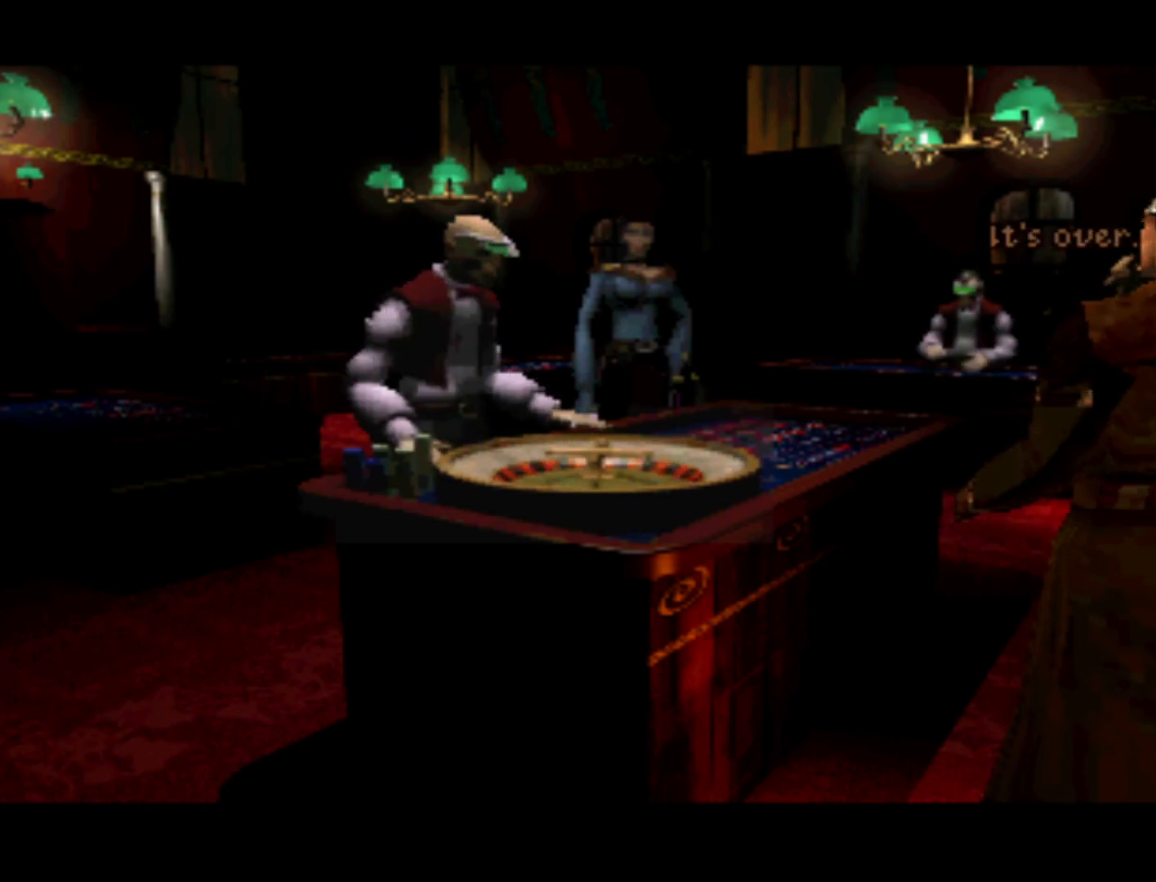
{"buttons": ["SQUARE"], "left_stick": "center", "right_stick": "center", "events": [[350, "SQUARE", "down"]]}
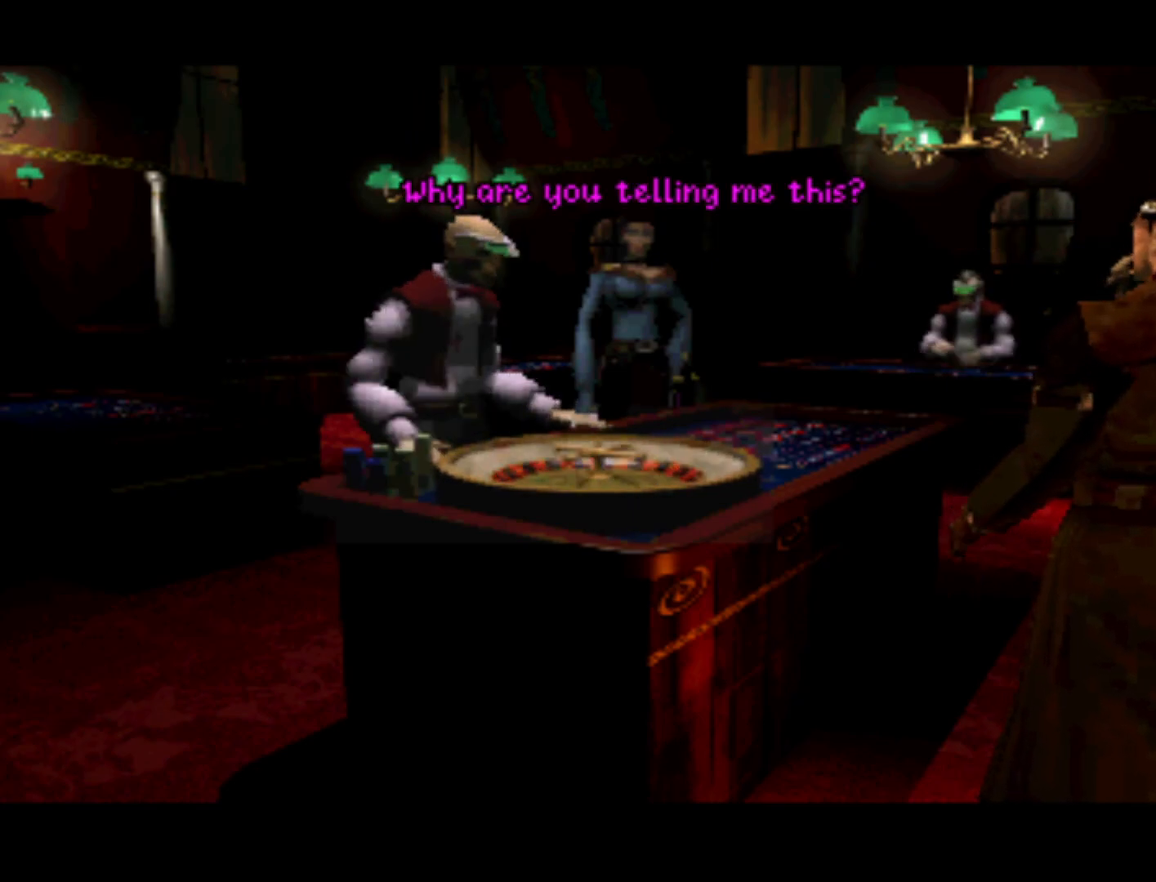
{"buttons": [], "left_stick": "center", "right_stick": "center", "events": [[17, "SQUARE", "up"]]}
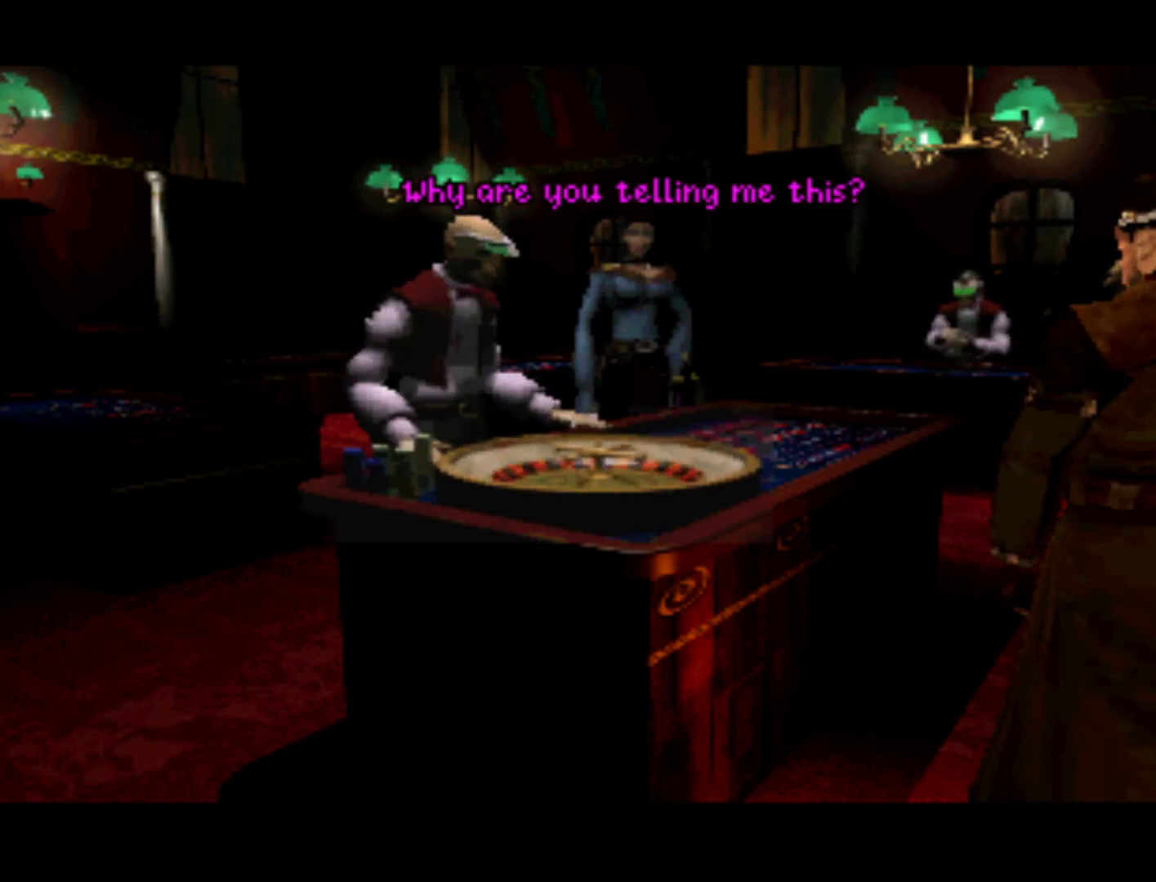
{"buttons": ["SQUARE"], "left_stick": "center", "right_stick": "center", "events": [[483, "SQUARE", "down"]]}
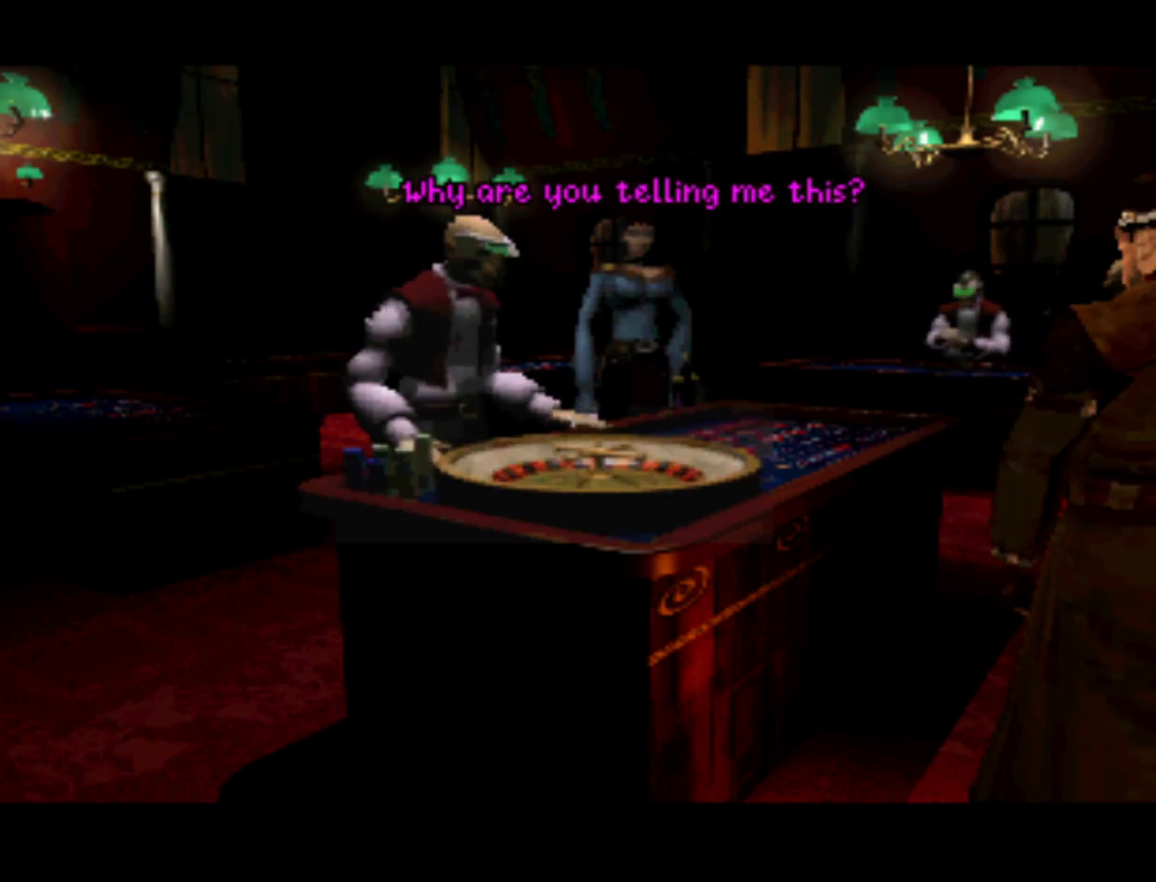
{"buttons": [], "left_stick": "center", "right_stick": "center", "events": [[150, "SQUARE", "up"]]}
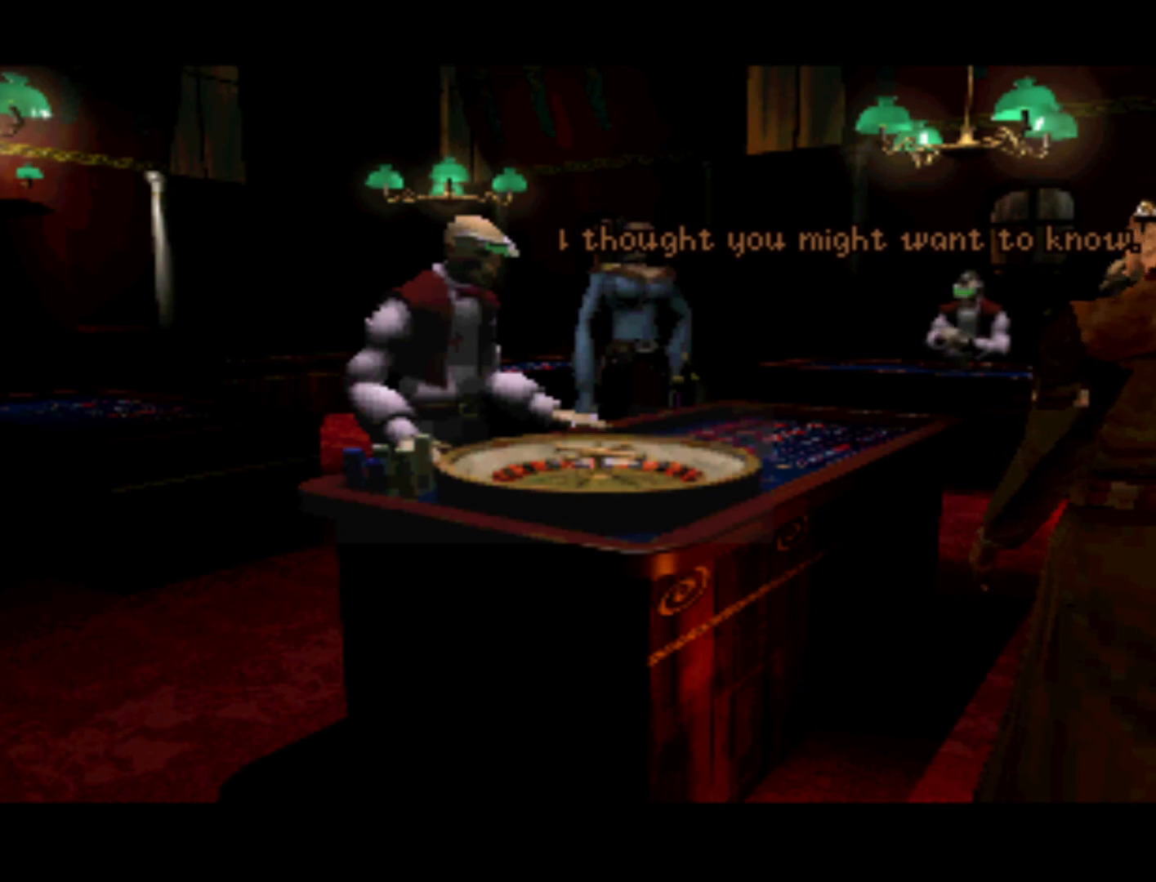
{"buttons": [], "left_stick": "center", "right_stick": "center", "events": []}
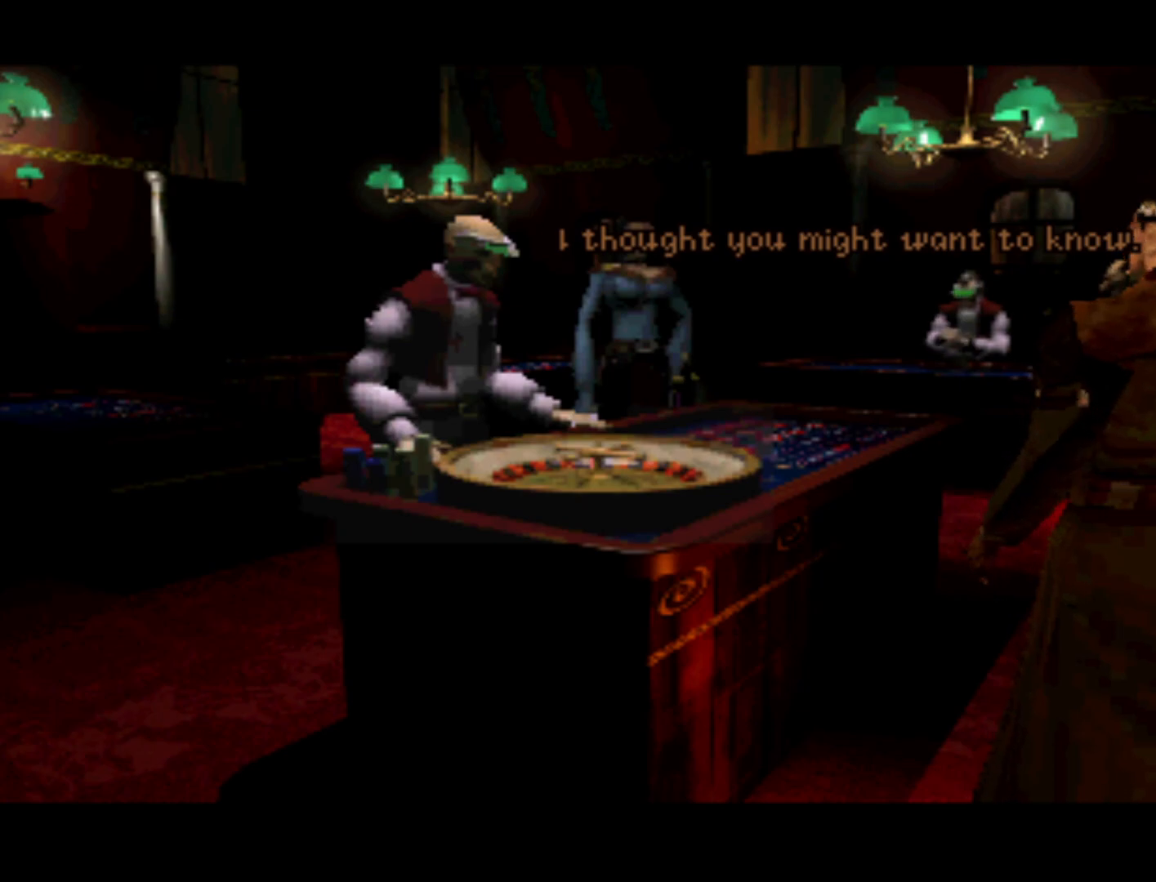
{"buttons": [], "left_stick": "center", "right_stick": "center", "events": []}
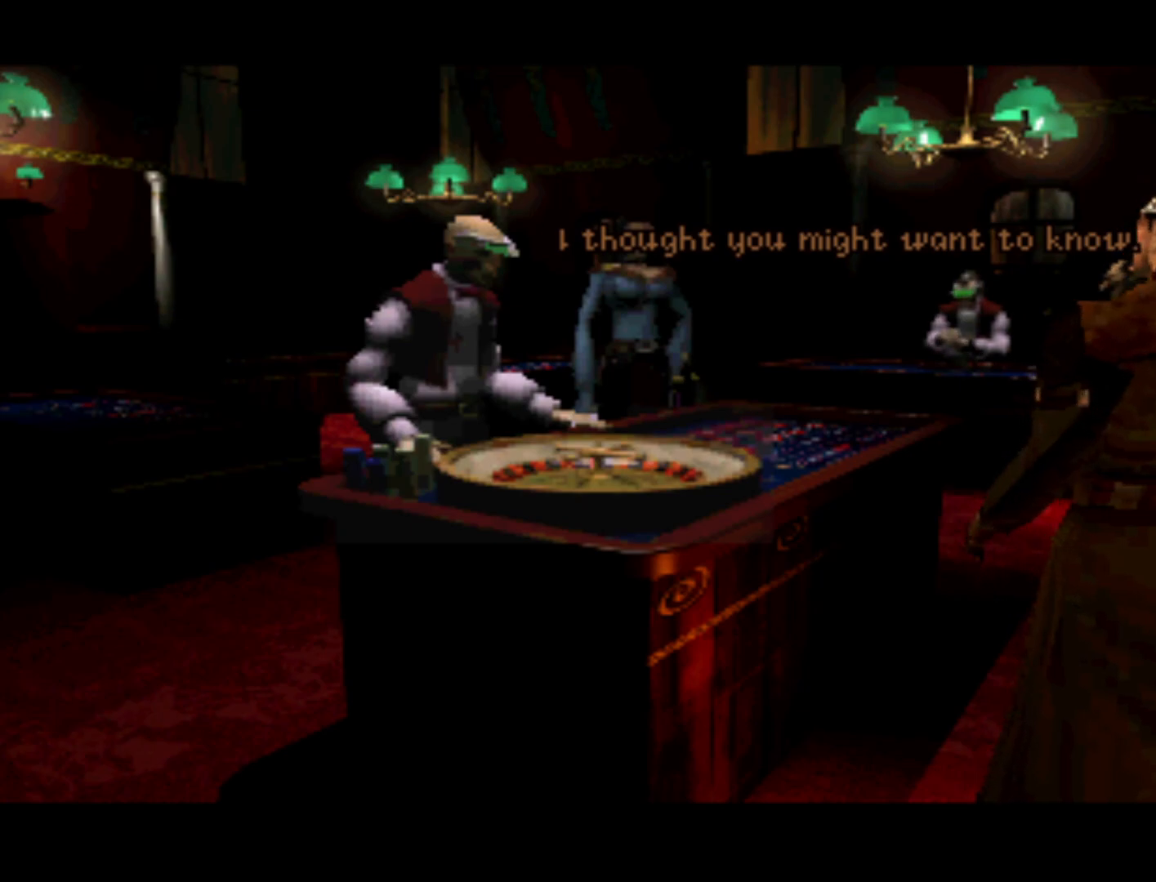
{"buttons": [], "left_stick": "center", "right_stick": "center", "events": []}
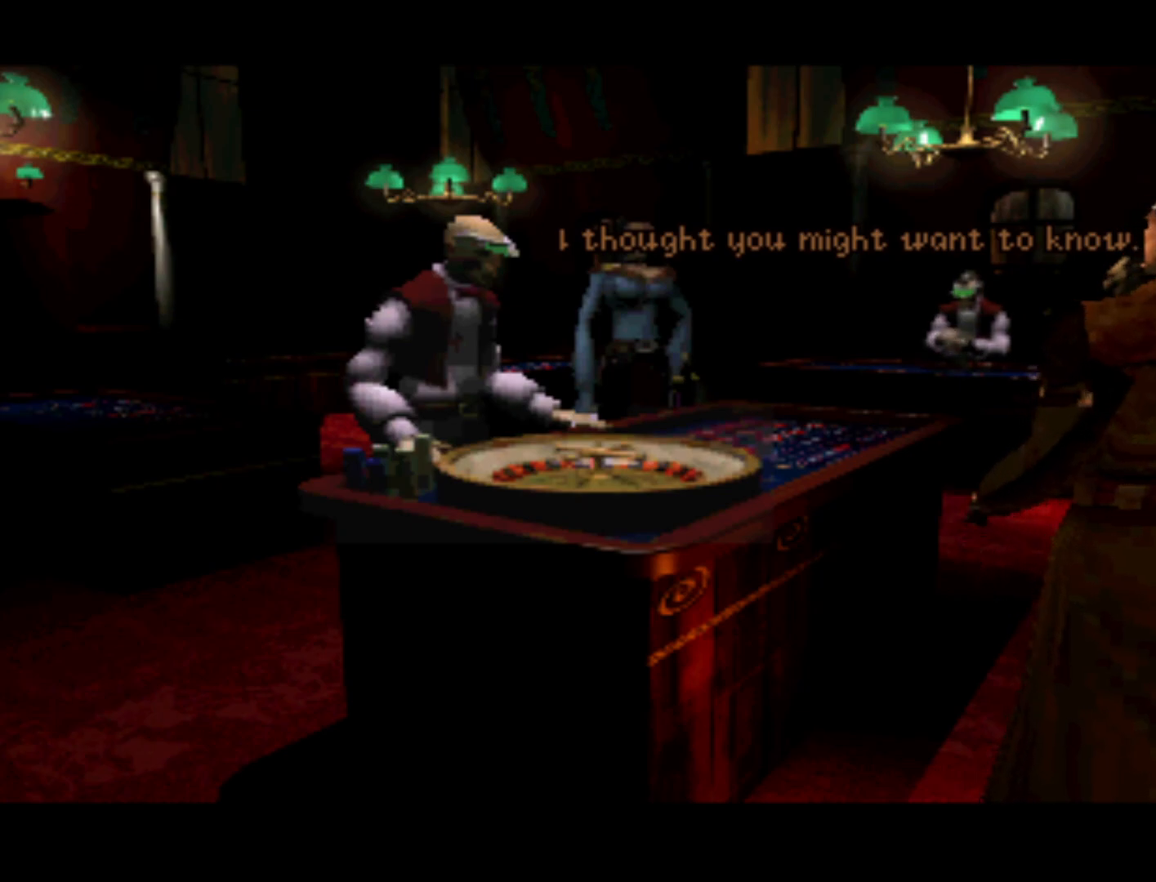
{"buttons": [], "left_stick": "center", "right_stick": "center", "events": []}
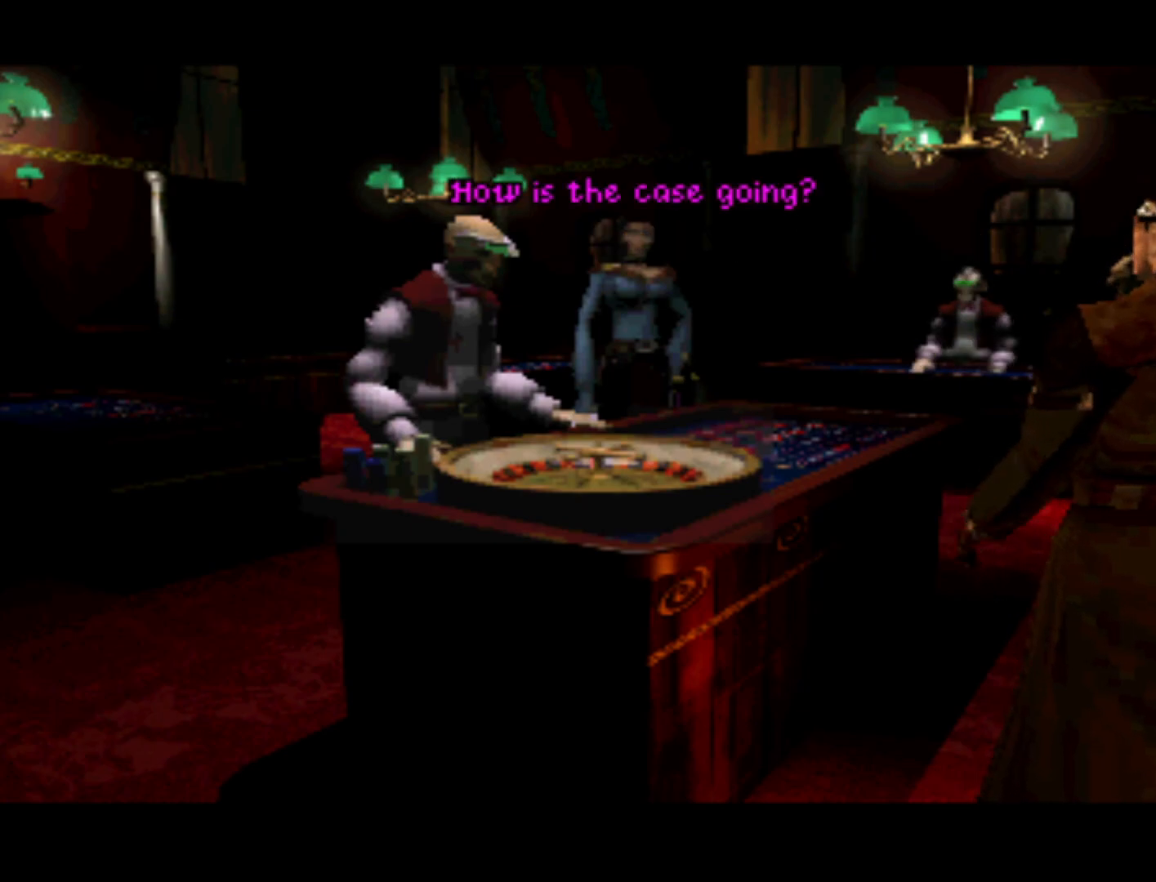
{"buttons": [], "left_stick": "center", "right_stick": "center", "events": []}
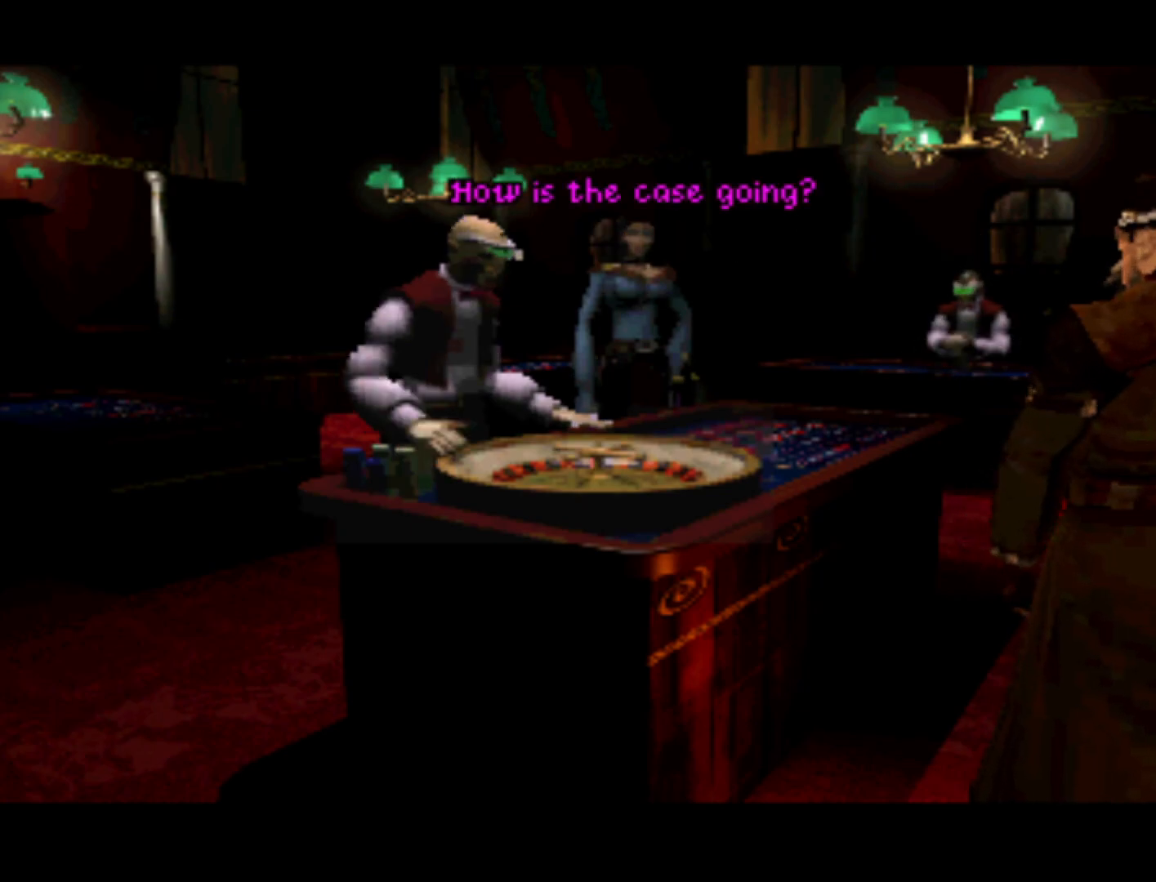
{"buttons": ["SQUARE"], "left_stick": "center", "right_stick": "center", "events": [[383, "SQUARE", "down"]]}
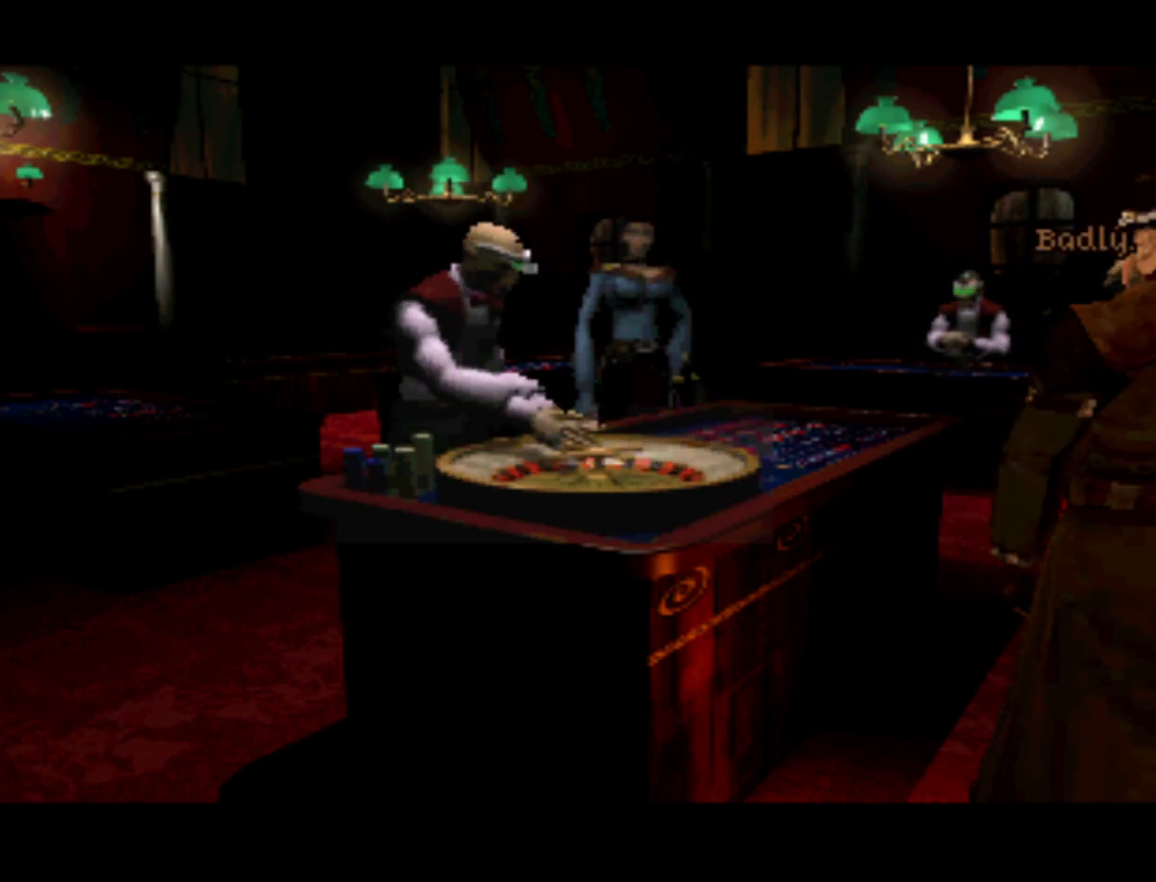
{"buttons": [], "left_stick": "center", "right_stick": "center", "events": [[50, "SQUARE", "up"]]}